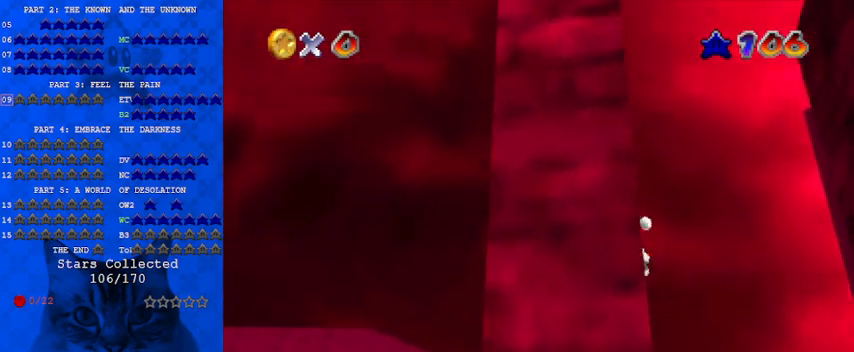
Gameplay with keyboard; each line is a JSON object with the keys held at the frame after it. "events" lists presses ("down") and releases ("up") of "a", "c", "ctrl", "d", "down", "left", "return", "right", "s", "shift", "up", "w", "x" and "y" between this image and that frame as [ms after this image, input, new state], when the widget could be followed in between. No other keys are recorded. Mouse input is not recorded.
{"keys": [], "events": [[100, "down", "up"], [133, "ctrl", "down"], [300, "ctrl", "up"]]}
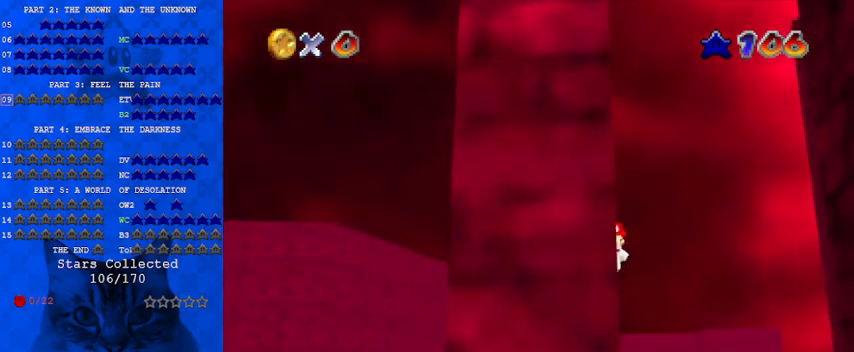
{"keys": [], "events": []}
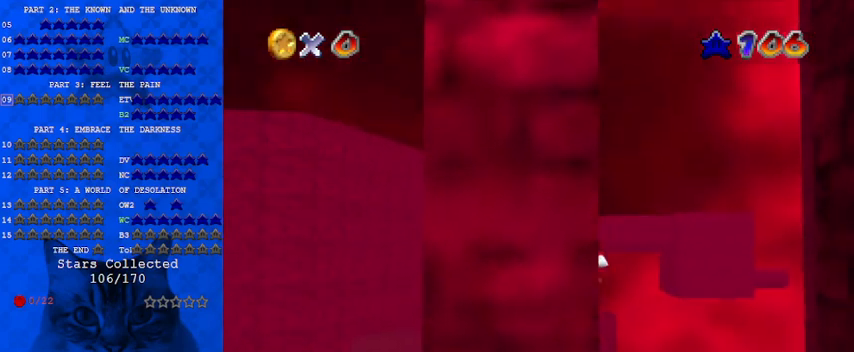
{"keys": ["left"], "events": [[233, "s", "down"], [367, "s", "up"], [500, "left", "down"]]}
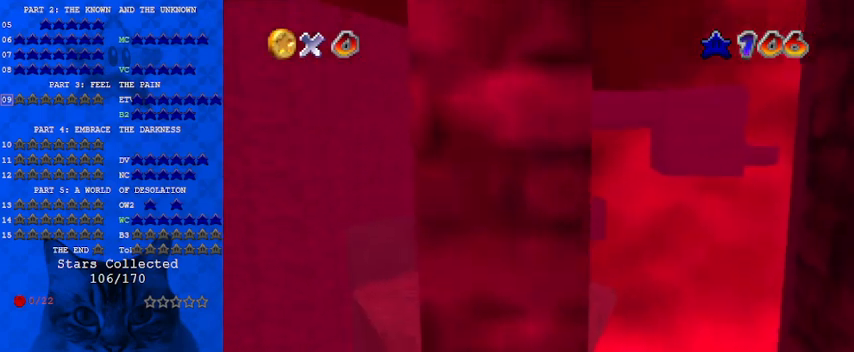
{"keys": ["left", "shift", "y"], "events": [[333, "y", "down"], [367, "shift", "down"]]}
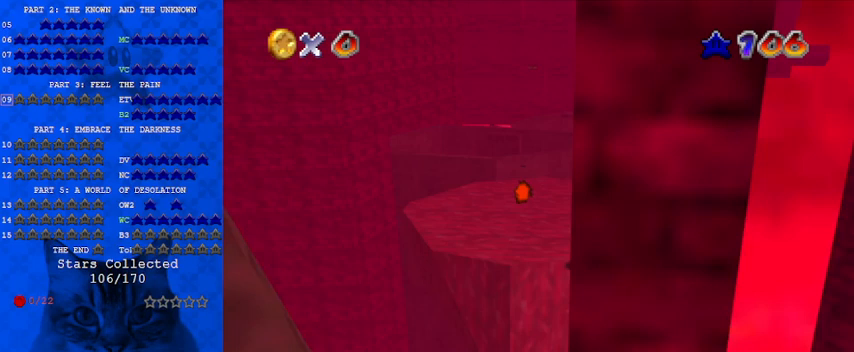
{"keys": ["left"], "events": [[100, "shift", "up"], [100, "y", "up"]]}
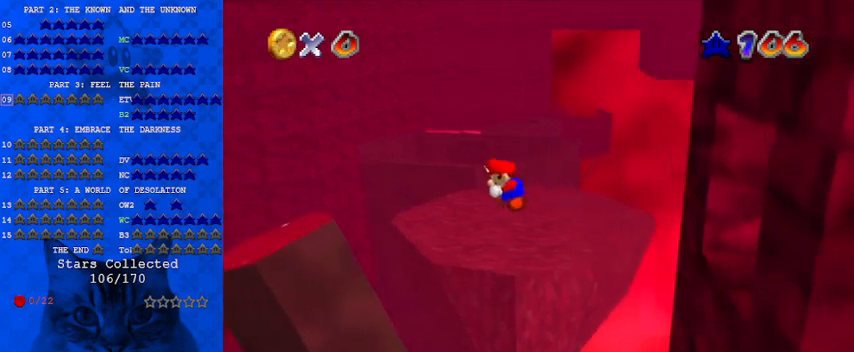
{"keys": ["left"], "events": []}
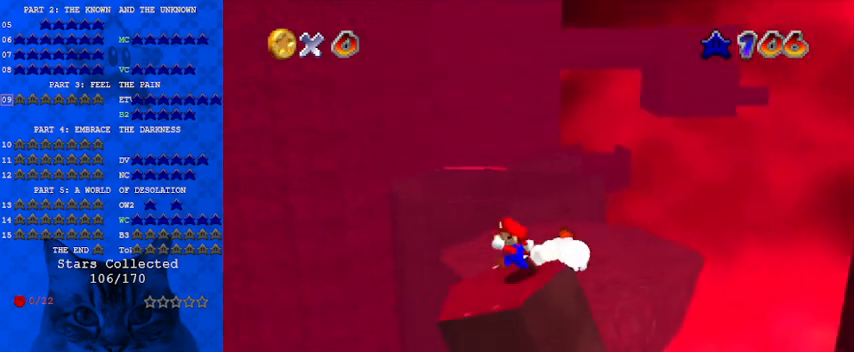
{"keys": ["right", "shift"], "events": [[100, "shift", "down"], [400, "left", "up"], [467, "right", "down"]]}
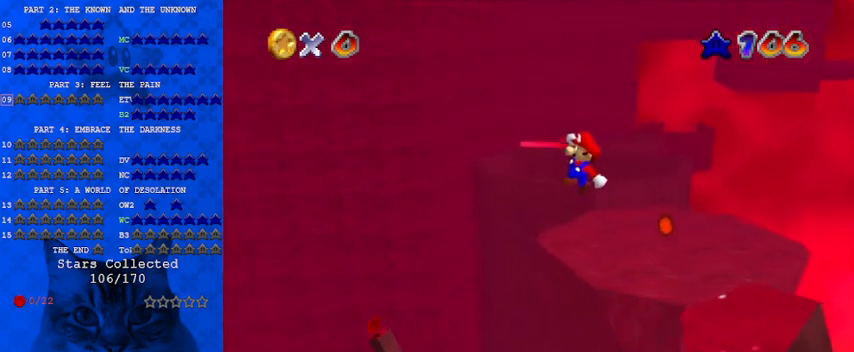
{"keys": ["right", "shift"], "events": [[67, "right", "up"], [133, "right", "down"]]}
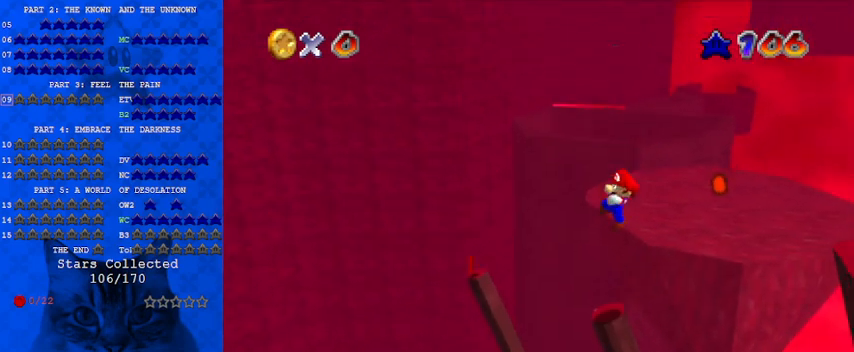
{"keys": [], "events": [[33, "ctrl", "down"], [100, "right", "up"], [167, "ctrl", "up"], [200, "shift", "up"]]}
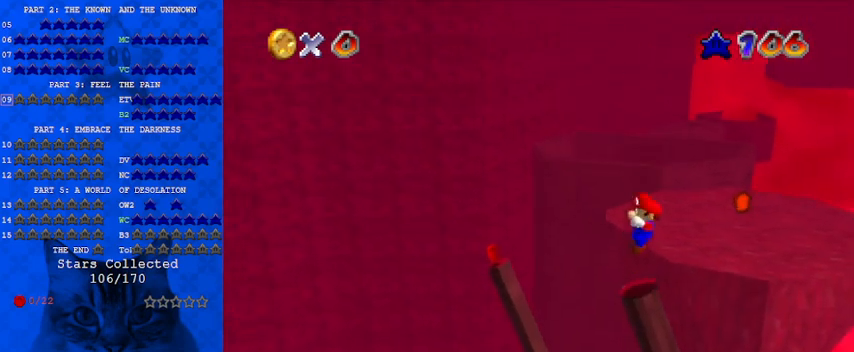
{"keys": ["left"], "events": [[167, "shift", "down"], [233, "right", "down"], [367, "shift", "up"], [400, "right", "up"], [433, "left", "down"]]}
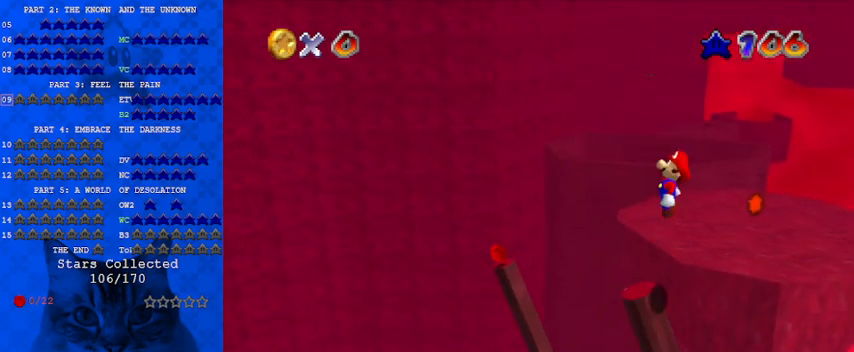
{"keys": ["left"], "events": [[33, "ctrl", "down"], [100, "left", "up"], [133, "ctrl", "up"], [300, "left", "down"]]}
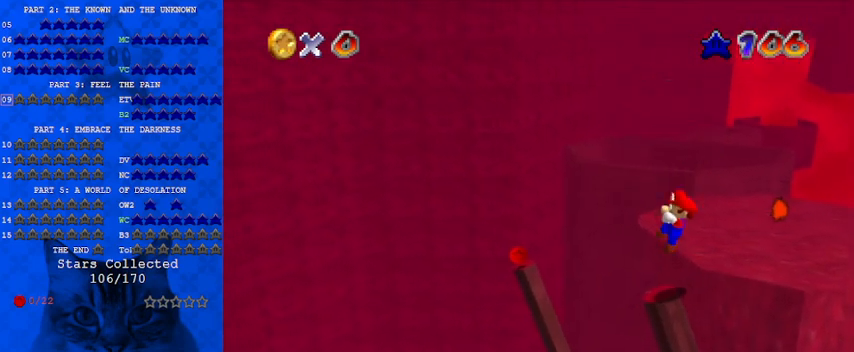
{"keys": ["left", "shift"], "events": [[200, "shift", "down"]]}
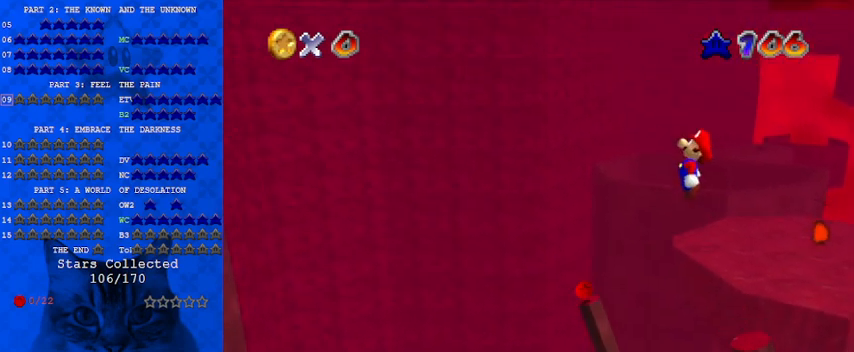
{"keys": ["right", "shift"], "events": [[400, "right", "down"], [433, "left", "up"]]}
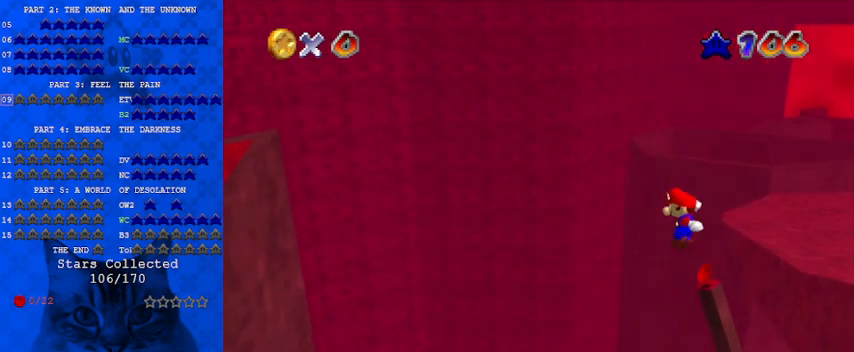
{"keys": [], "events": [[167, "ctrl", "down"], [167, "right", "up"], [367, "ctrl", "up"], [367, "shift", "up"]]}
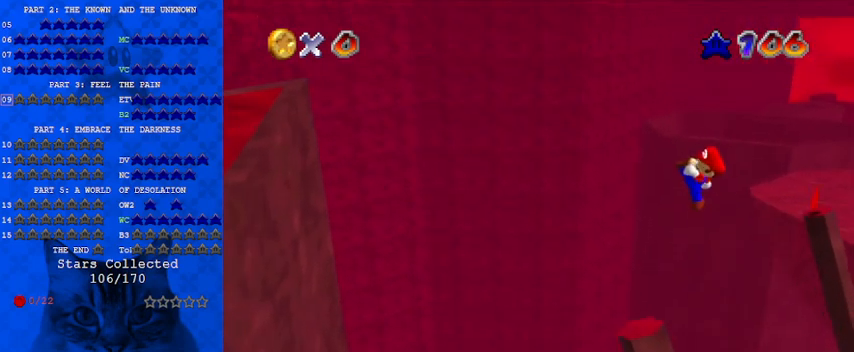
{"keys": ["right"], "events": [[200, "right", "down"], [400, "shift", "down"], [500, "shift", "up"]]}
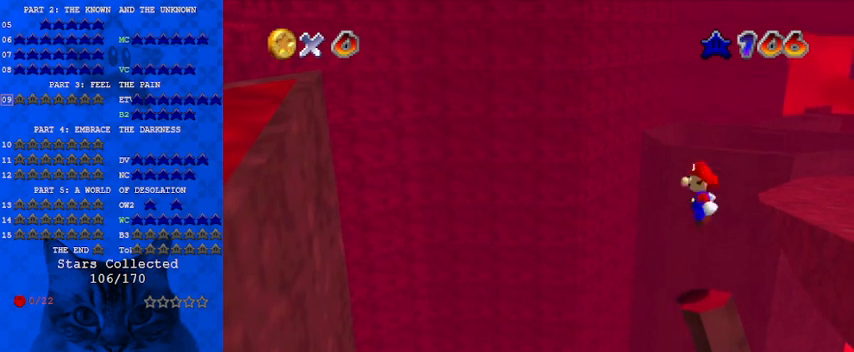
{"keys": ["d"], "events": [[33, "right", "up"], [233, "down", "down"], [233, "right", "down"], [333, "down", "up"], [333, "right", "up"], [467, "d", "down"]]}
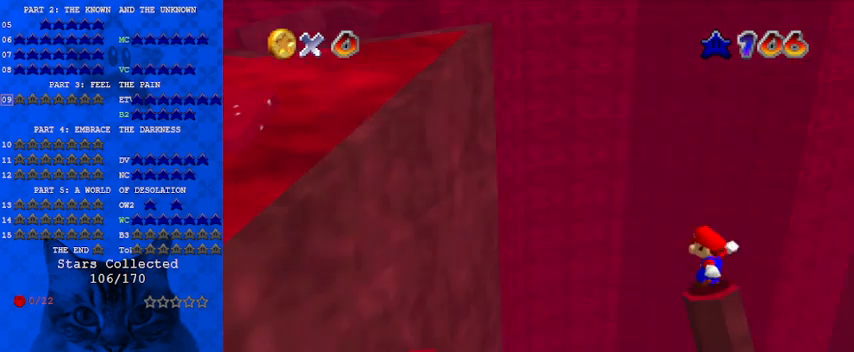
{"keys": [], "events": [[67, "d", "up"], [167, "d", "down"], [267, "d", "up"], [333, "d", "down"], [500, "d", "up"]]}
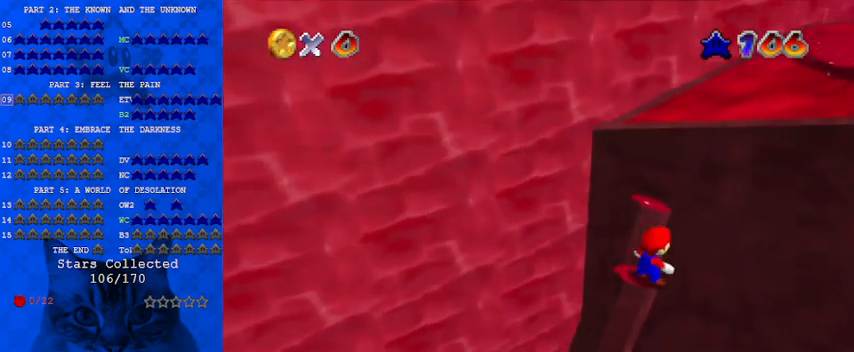
{"keys": [], "events": [[367, "up", "down"], [467, "up", "up"]]}
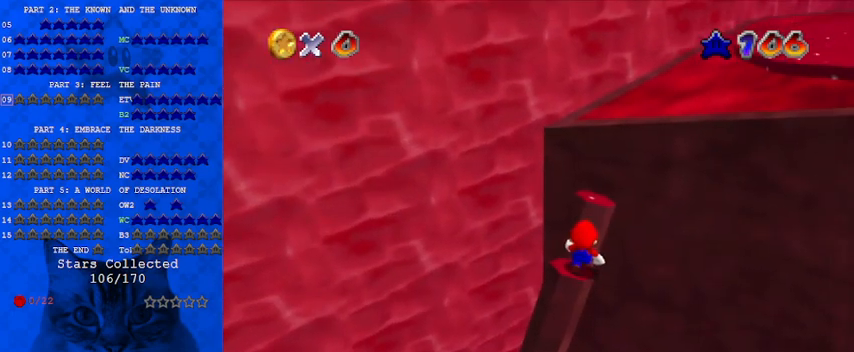
{"keys": ["up"], "events": [[133, "shift", "down"], [167, "down", "down"], [233, "left", "down"], [233, "shift", "up"], [333, "down", "up"], [333, "left", "up"], [367, "ctrl", "down"], [467, "ctrl", "up"], [467, "up", "down"]]}
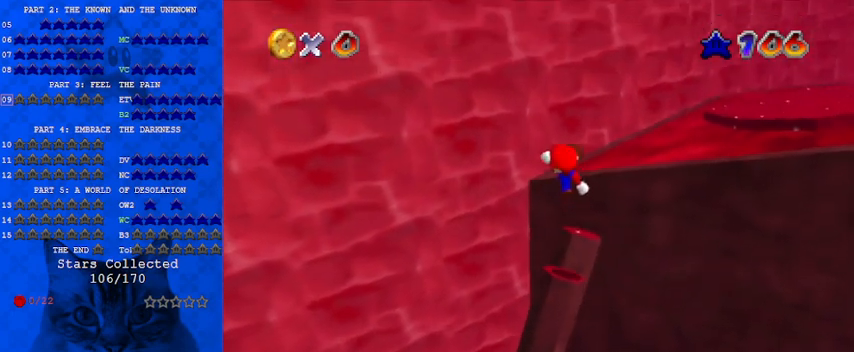
{"keys": ["shift", "up"], "events": [[67, "up", "up"], [200, "up", "down"], [467, "shift", "down"]]}
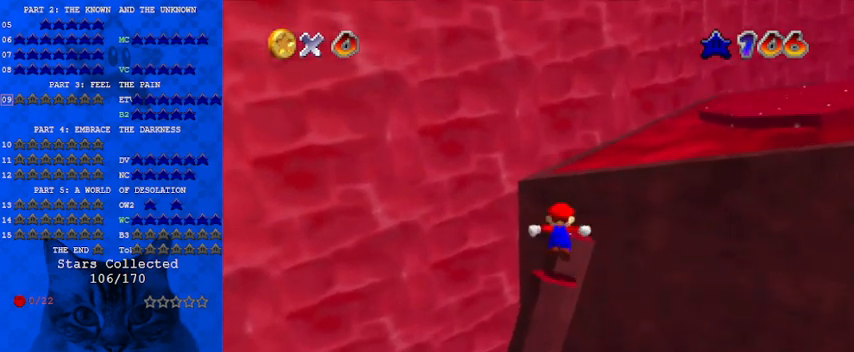
{"keys": ["a", "left", "shift", "up"], "events": [[67, "right", "down"], [200, "right", "up"], [300, "a", "down"], [433, "a", "up"], [467, "a", "down"], [467, "left", "down"]]}
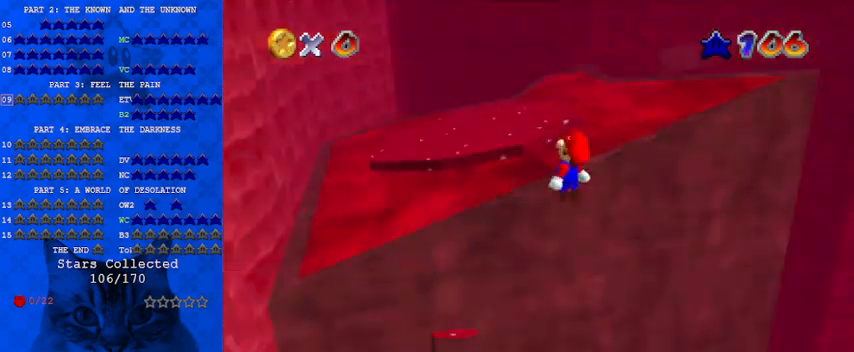
{"keys": ["ctrl", "shift"], "events": [[67, "up", "up"], [133, "a", "up"], [167, "left", "up"], [267, "right", "down"], [400, "ctrl", "down"], [400, "right", "up"]]}
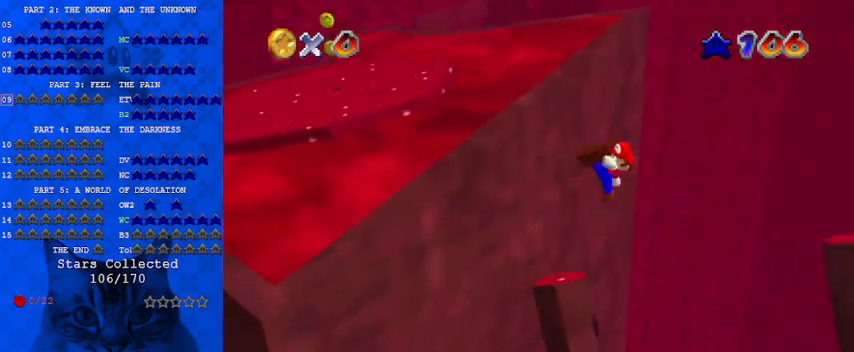
{"keys": ["right", "shift"], "events": [[100, "ctrl", "up"], [100, "shift", "up"], [167, "right", "down"], [500, "shift", "down"]]}
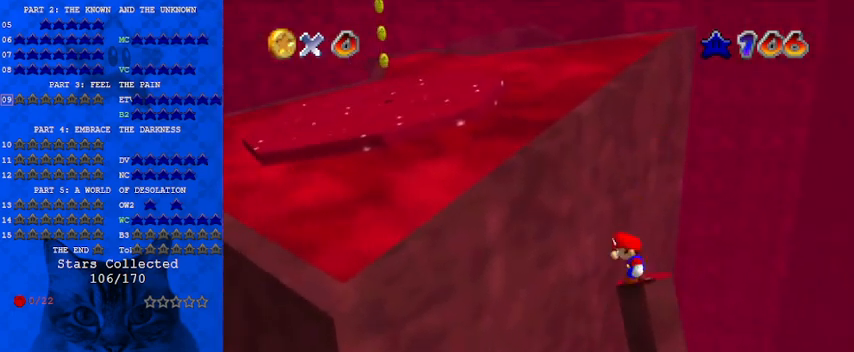
{"keys": [], "events": [[100, "right", "up"], [133, "shift", "up"], [333, "right", "down"], [433, "right", "up"]]}
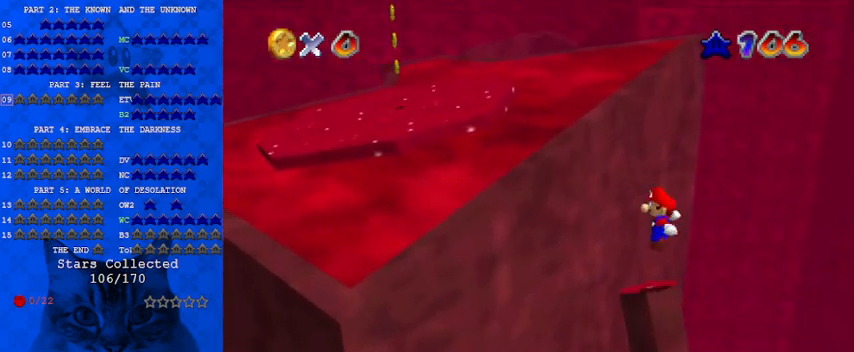
{"keys": [], "events": [[67, "d", "down"], [100, "d", "up"], [400, "a", "down"], [500, "a", "up"]]}
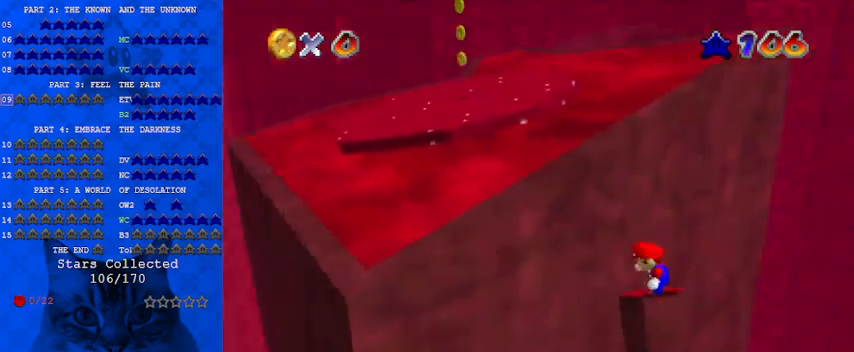
{"keys": ["up"], "events": [[400, "left", "down"], [400, "up", "down"], [500, "left", "up"]]}
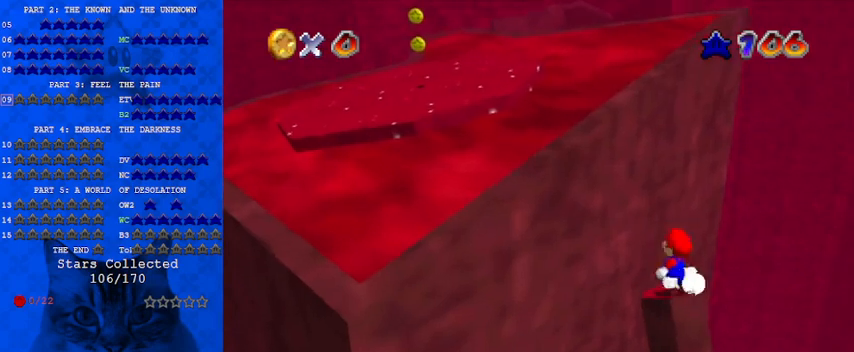
{"keys": ["up"], "events": [[33, "y", "down"], [133, "shift", "down"], [367, "left", "down"], [500, "left", "up"], [500, "shift", "up"], [500, "y", "up"]]}
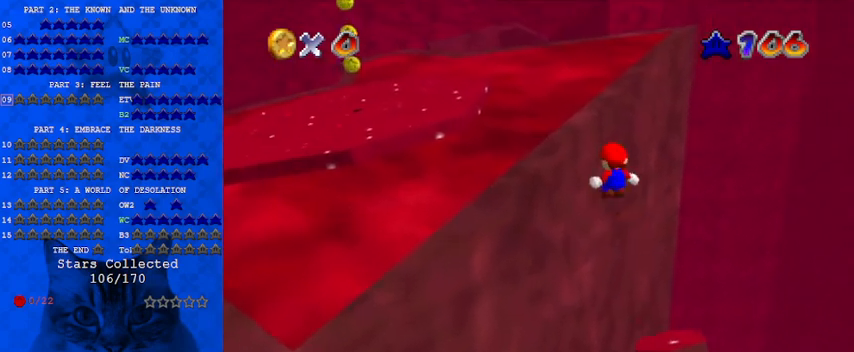
{"keys": ["left", "up"], "events": [[267, "right", "down"], [433, "left", "down"], [433, "right", "up"]]}
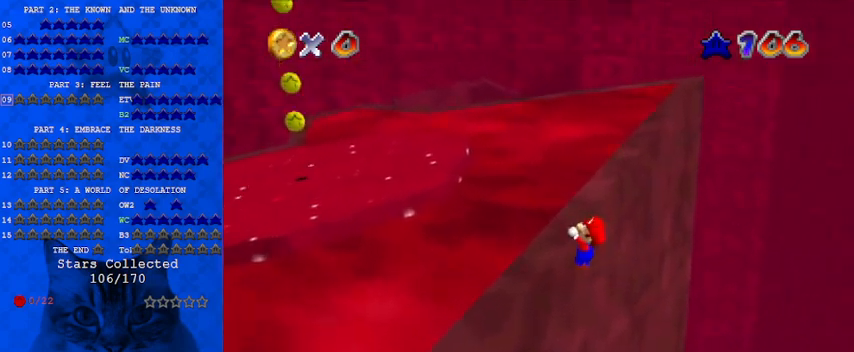
{"keys": ["up"], "events": [[67, "d", "down"], [200, "d", "up"], [200, "left", "up"]]}
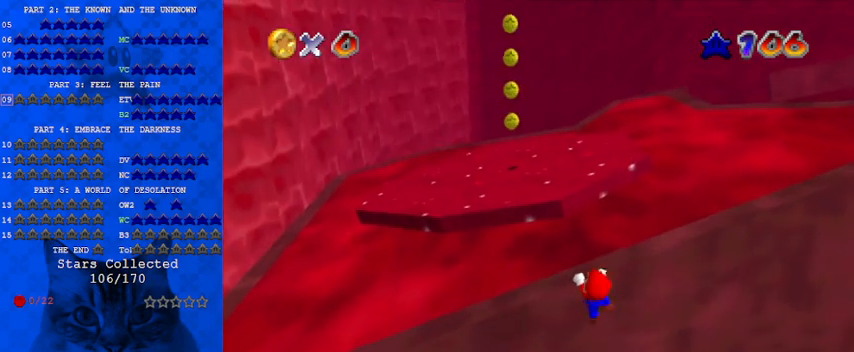
{"keys": ["up"], "events": []}